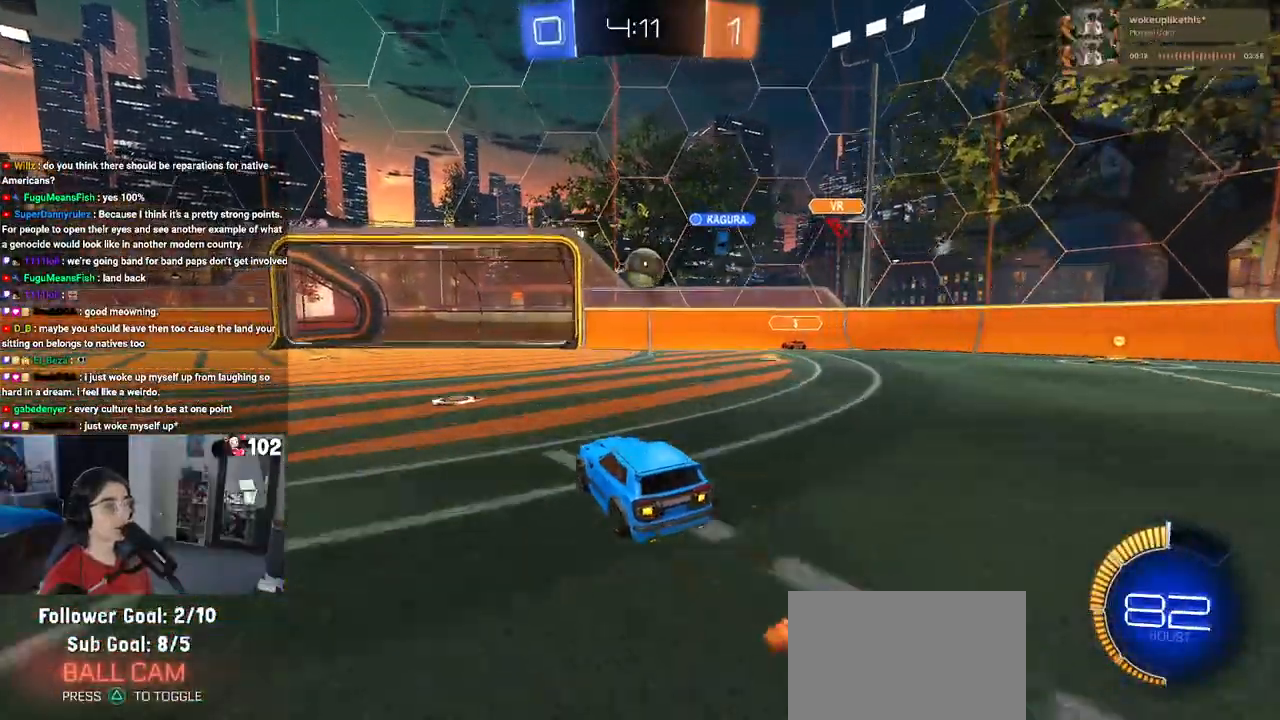
Gameplay with a controller (PlayStation layout); each line is a JSON object with the inputs held at the frame after it. "events" lists button and stick changes between this image and that frame as [ms after this image, input, new state], when the widget could be followed in between.
{"buttons": ["R2"], "left_stick": "left", "right_stick": "center", "events": [[133, "SQUARE", "up"]]}
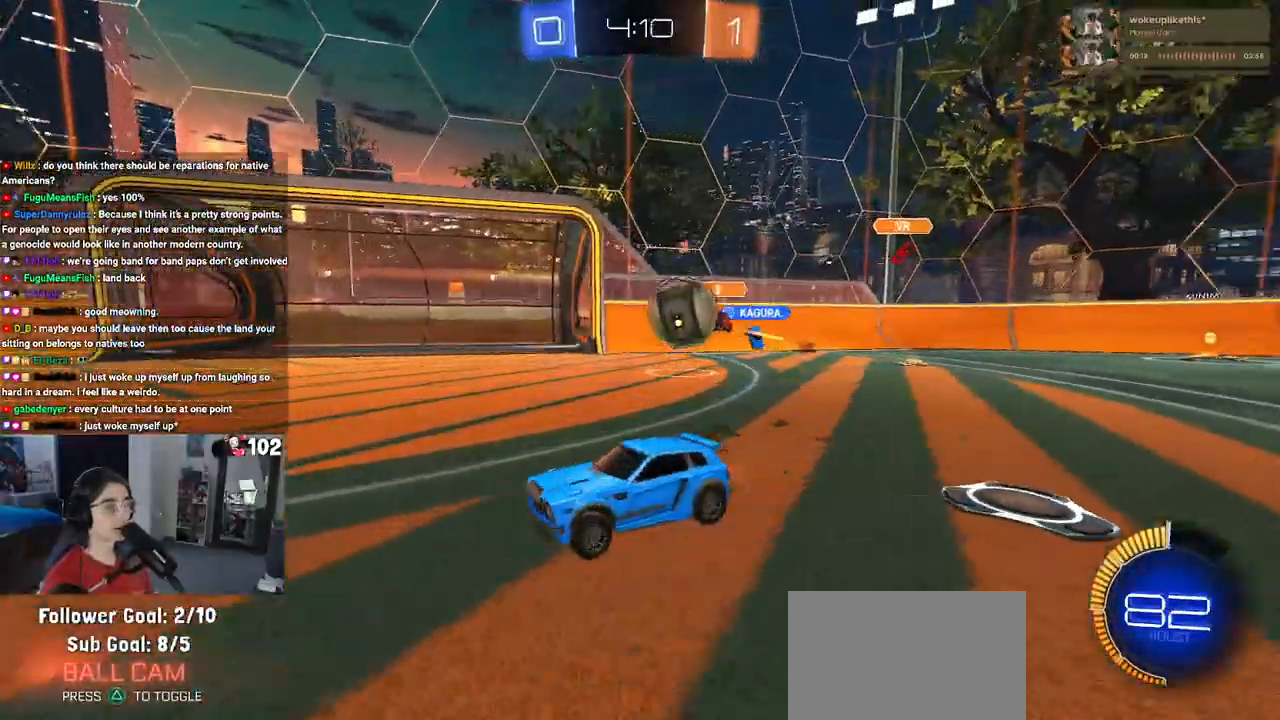
{"buttons": ["R2"], "left_stick": "down-right", "right_stick": "center", "events": [[450, "left_stick", "center"], [500, "left_stick", "down-right"]]}
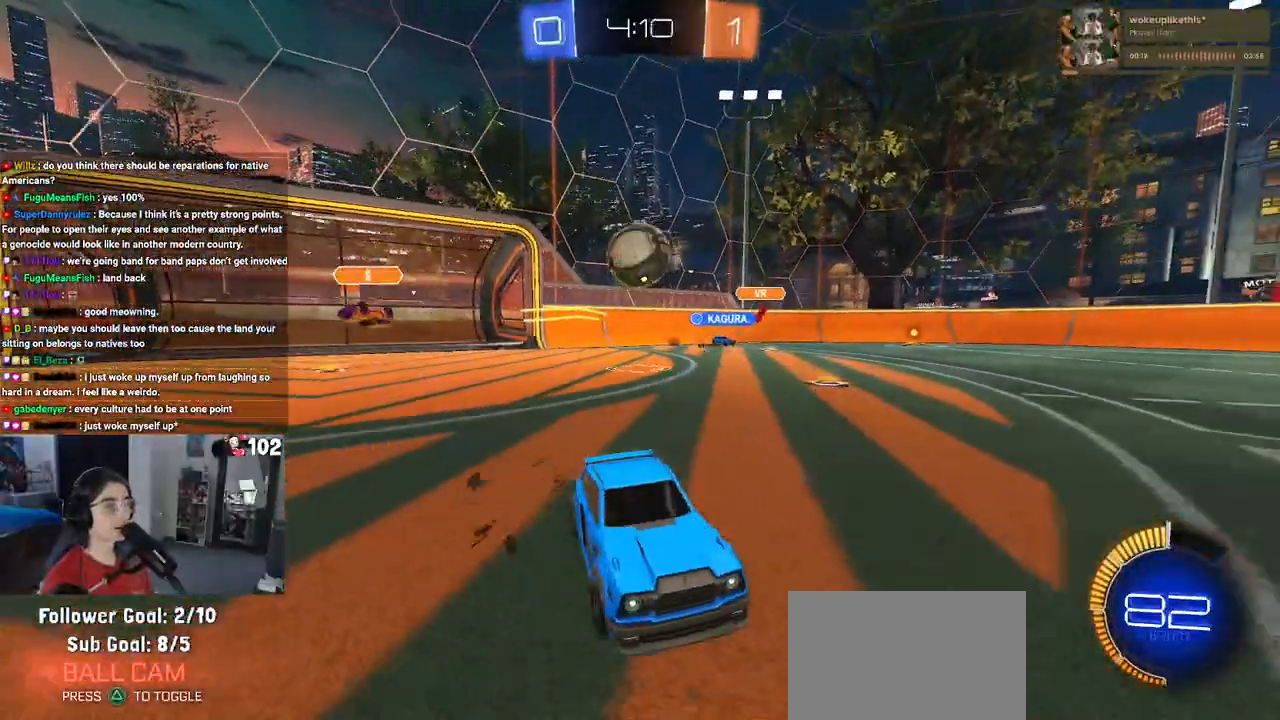
{"buttons": ["SQUARE", "L2"], "left_stick": "left", "right_stick": "center", "events": [[50, "SQUARE", "down"], [367, "R2", "up"], [367, "left_stick", "center"], [383, "L2", "down"], [417, "left_stick", "left"]]}
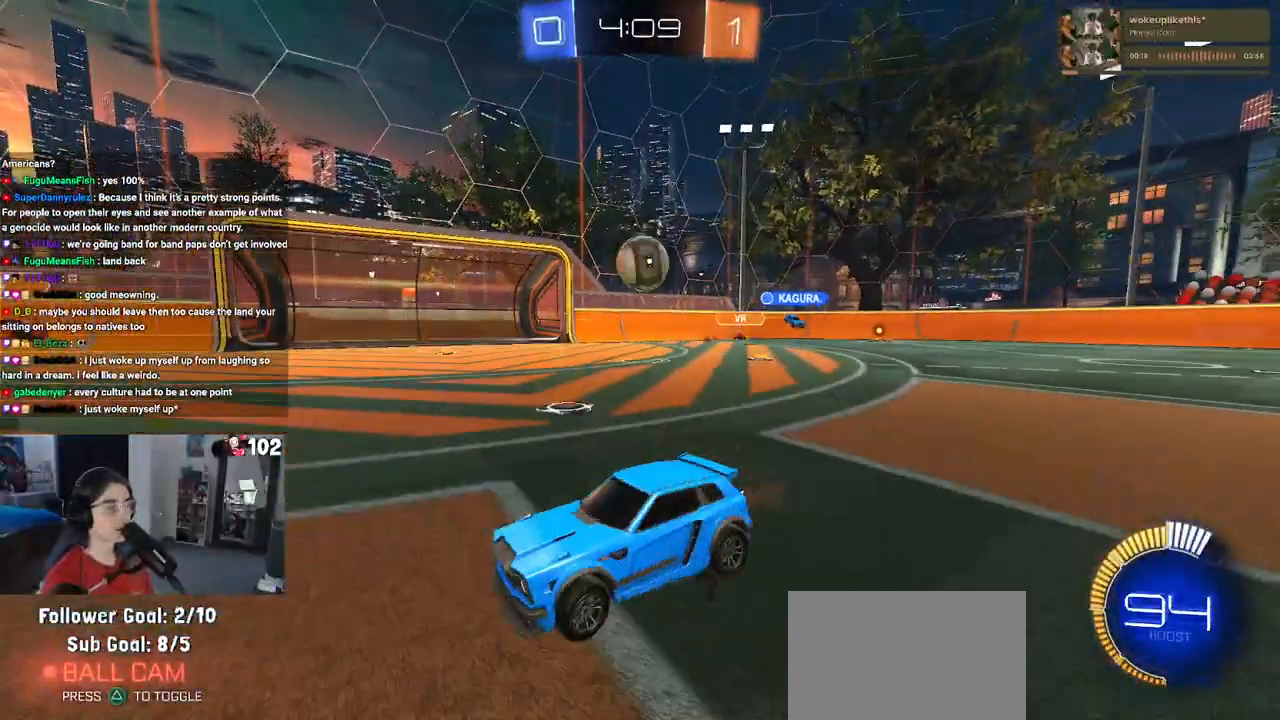
{"buttons": ["R1", "R2"], "left_stick": "down-right", "right_stick": "center", "events": [[33, "SQUARE", "up"], [300, "R2", "down"], [333, "left_stick", "center"], [350, "L2", "up"], [350, "R1", "down"], [383, "left_stick", "down-right"]]}
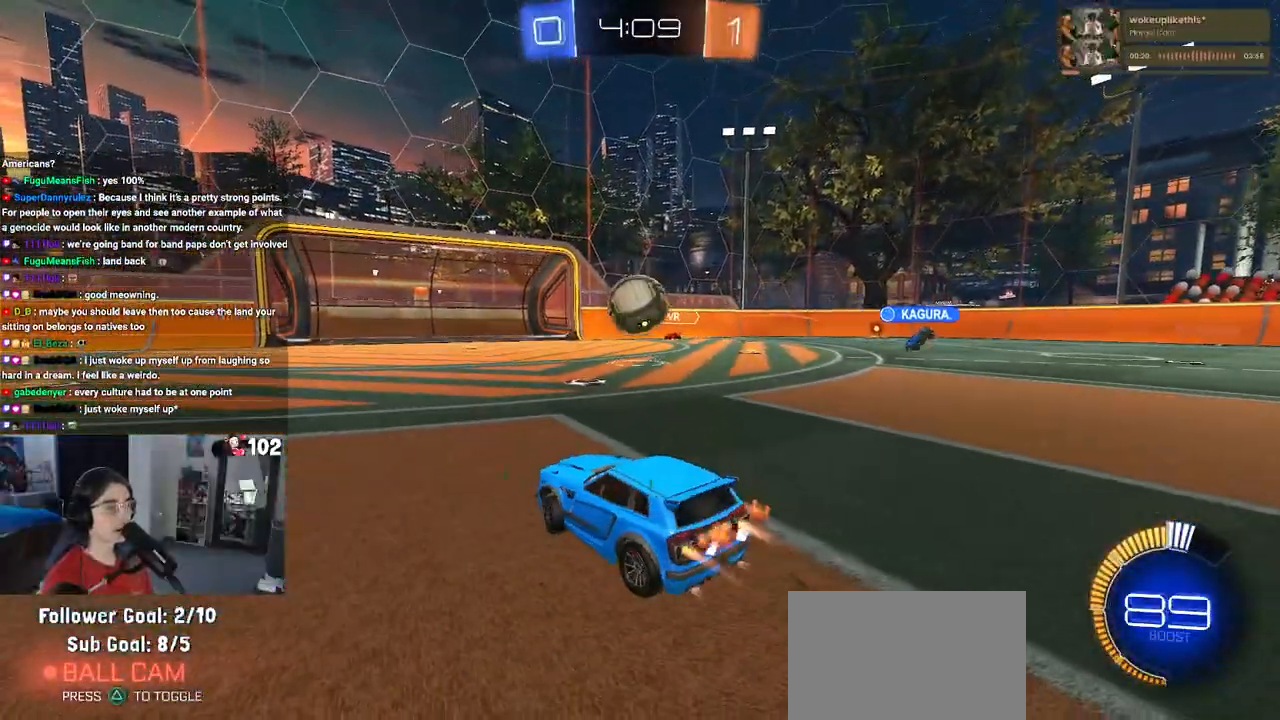
{"buttons": ["CROSS", "R1", "R2"], "left_stick": "down-right", "right_stick": "center", "events": [[383, "CROSS", "down"]]}
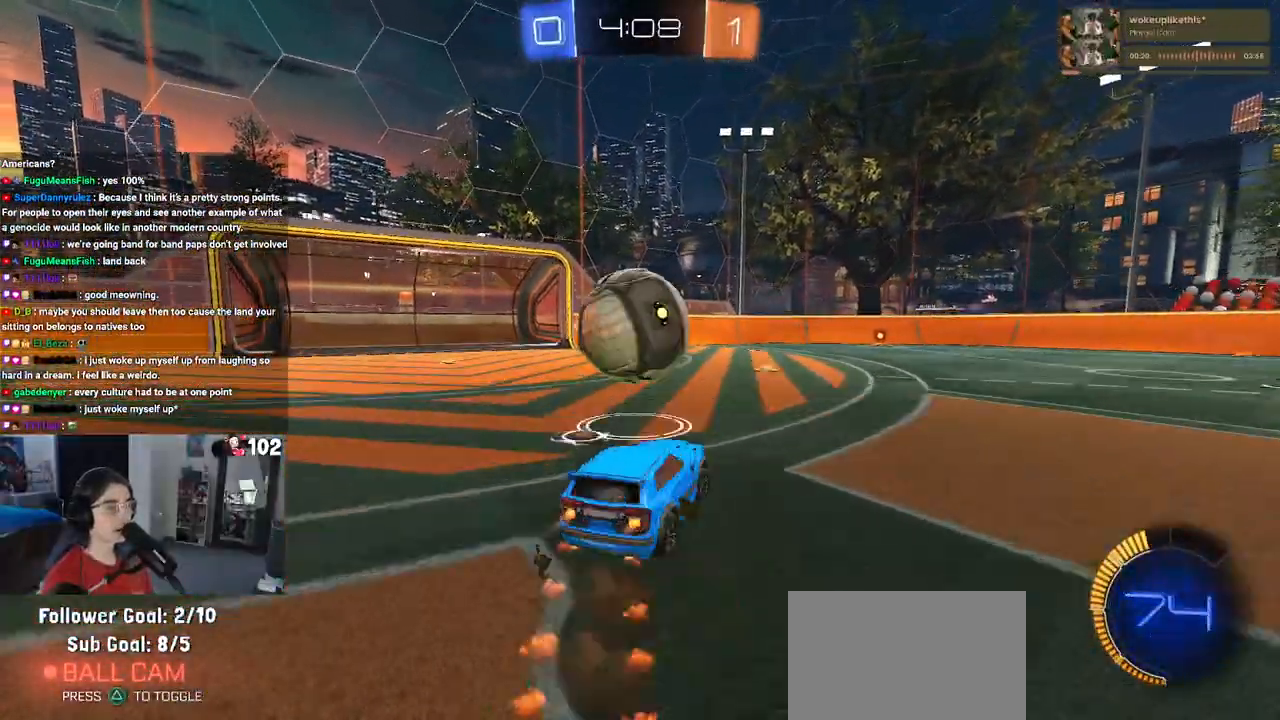
{"buttons": ["R1", "R2"], "left_stick": "down-left", "right_stick": "center", "events": [[67, "CROSS", "up"], [117, "left_stick", "up-left"], [133, "CROSS", "down"], [217, "left_stick", "down-left"], [250, "CROSS", "up"]]}
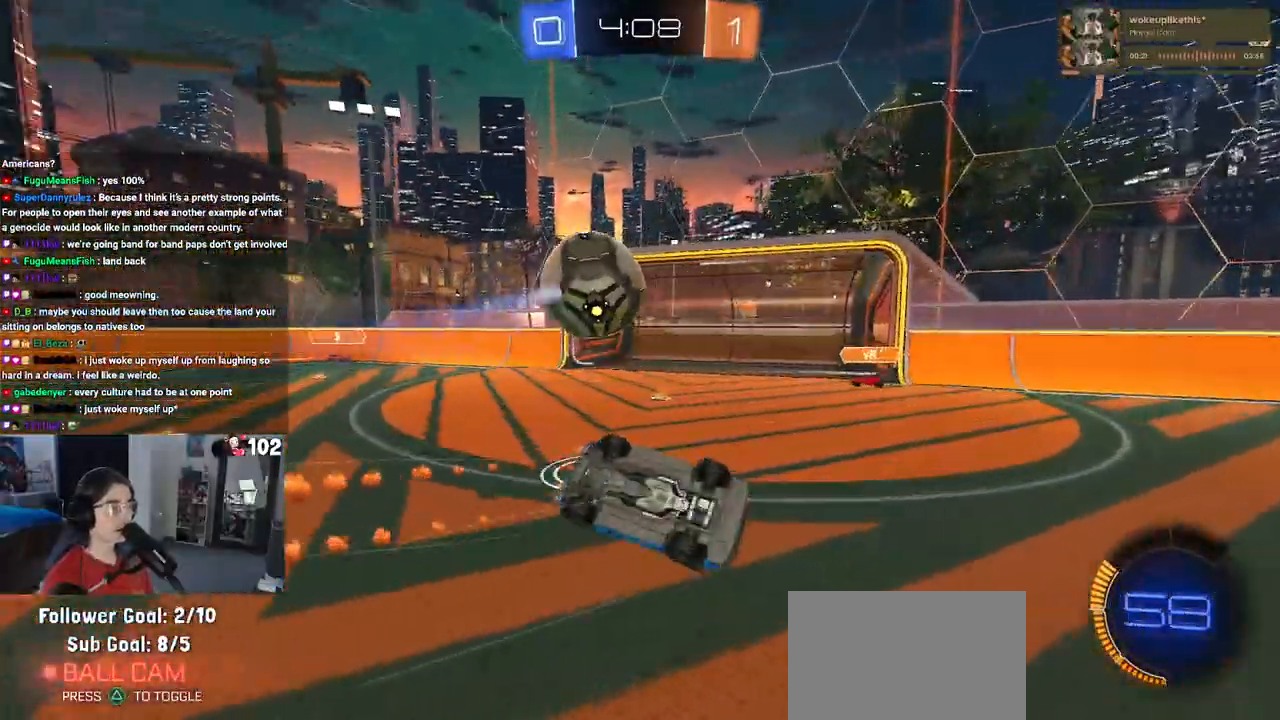
{"buttons": ["R2"], "left_stick": "left", "right_stick": "center", "events": [[100, "SQUARE", "down"], [117, "R1", "up"], [183, "left_stick", "left"], [400, "SQUARE", "up"]]}
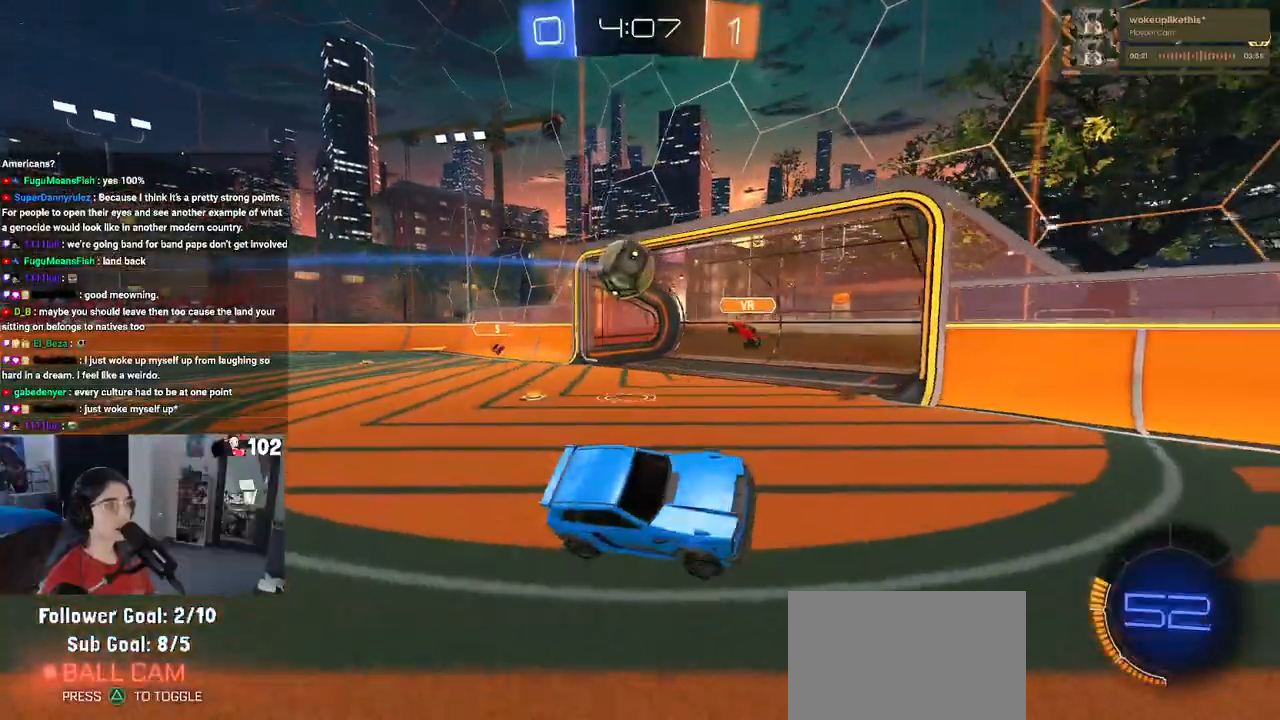
{"buttons": ["R2"], "left_stick": "right", "right_stick": "center", "events": [[17, "left_stick", "center"], [250, "left_stick", "right"]]}
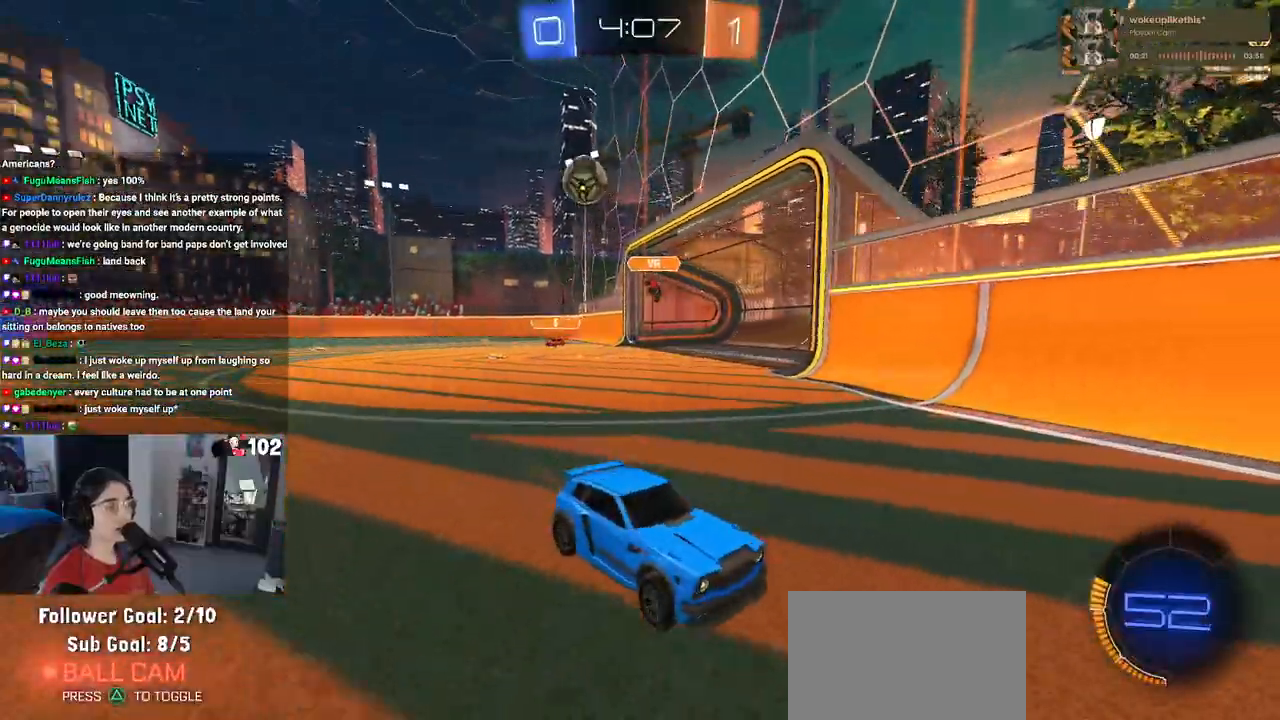
{"buttons": ["R2"], "left_stick": "right", "right_stick": "center", "events": [[167, "left_stick", "center"], [267, "left_stick", "left"], [383, "left_stick", "center"], [433, "left_stick", "right"]]}
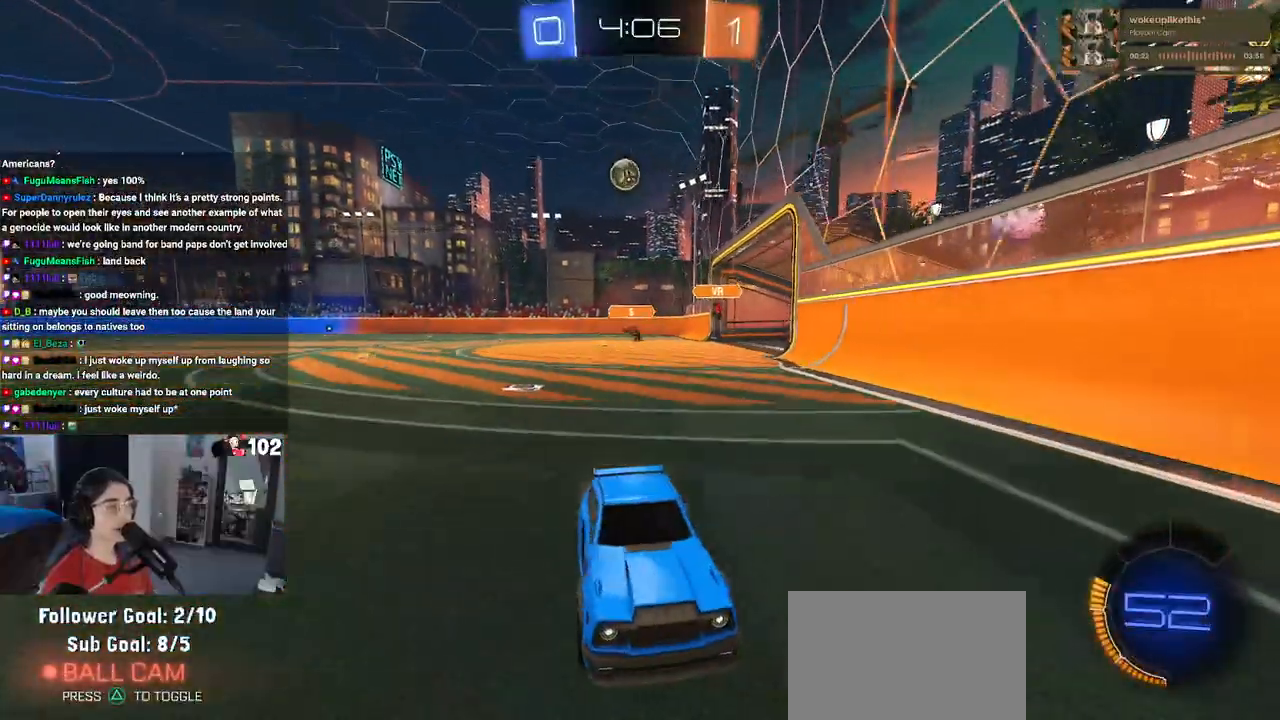
{"buttons": ["R2"], "left_stick": "right", "right_stick": "center", "events": []}
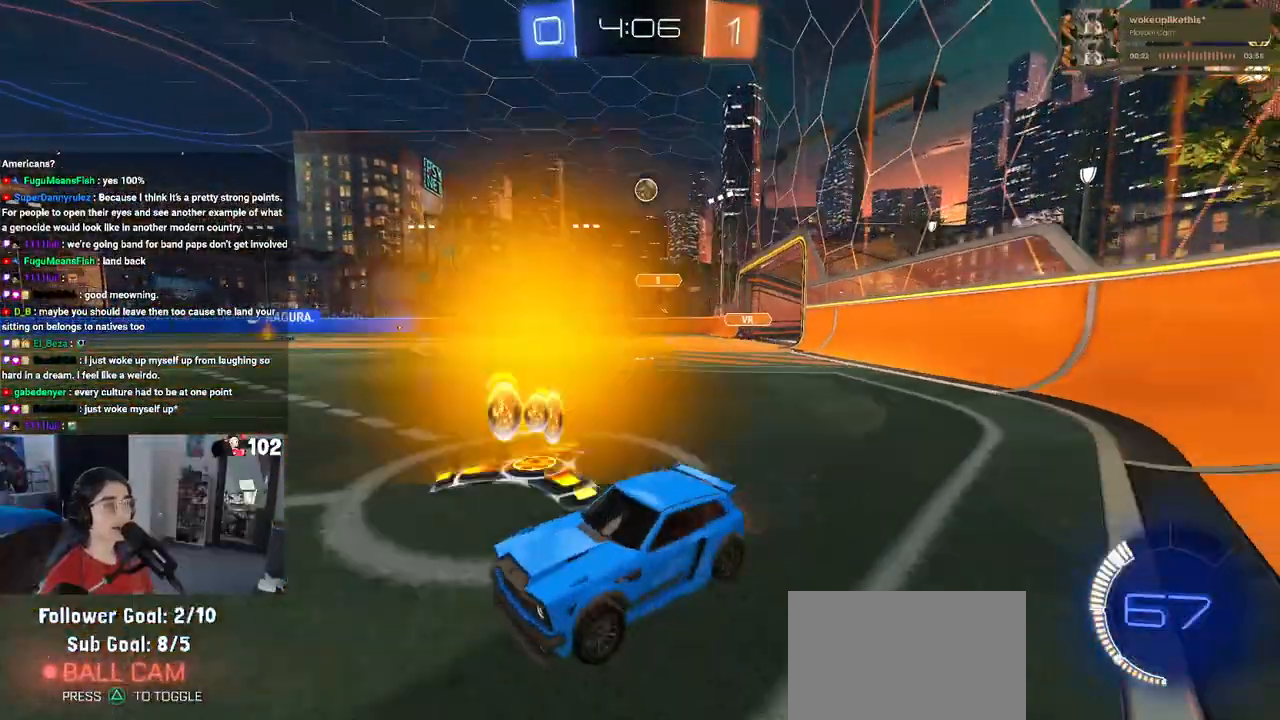
{"buttons": ["R2"], "left_stick": "right", "right_stick": "center", "events": []}
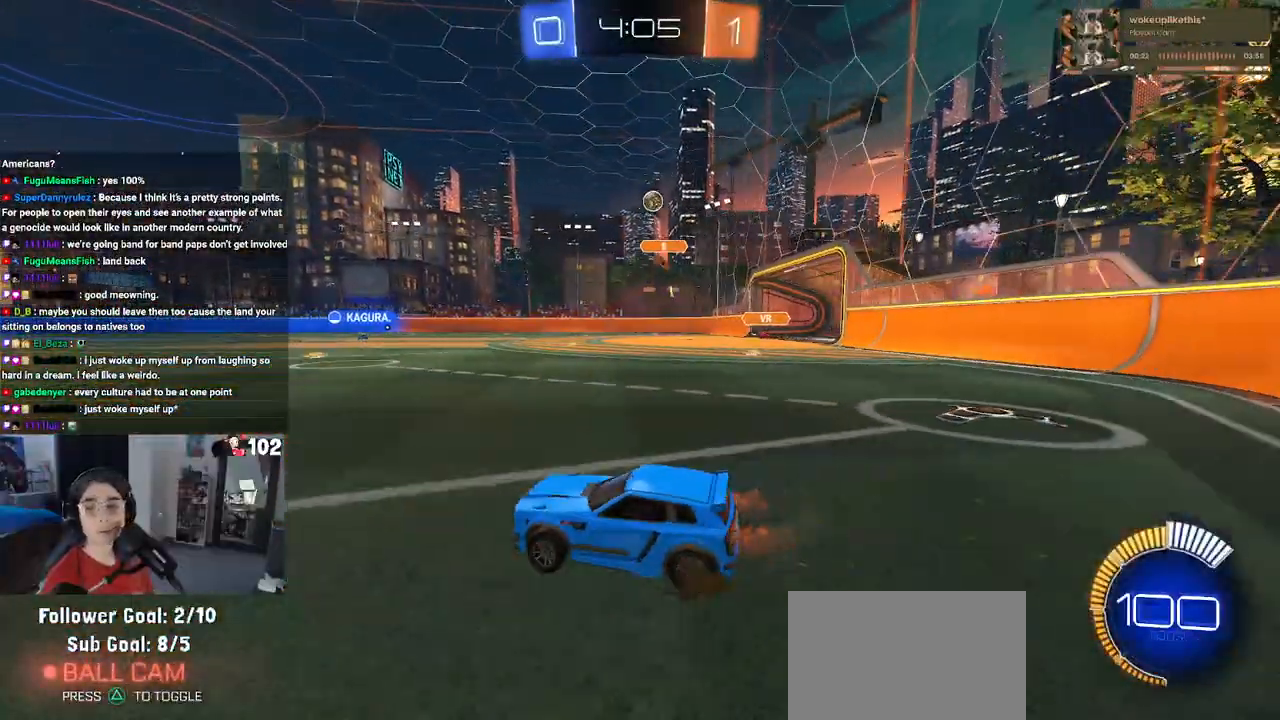
{"buttons": ["SQUARE", "R2"], "left_stick": "down-left", "right_stick": "center", "events": [[150, "CROSS", "down"], [200, "left_stick", "up"], [250, "CROSS", "up"], [267, "left_stick", "up-left"], [317, "CROSS", "down"], [383, "SQUARE", "down"], [383, "left_stick", "down-left"], [417, "CROSS", "up"]]}
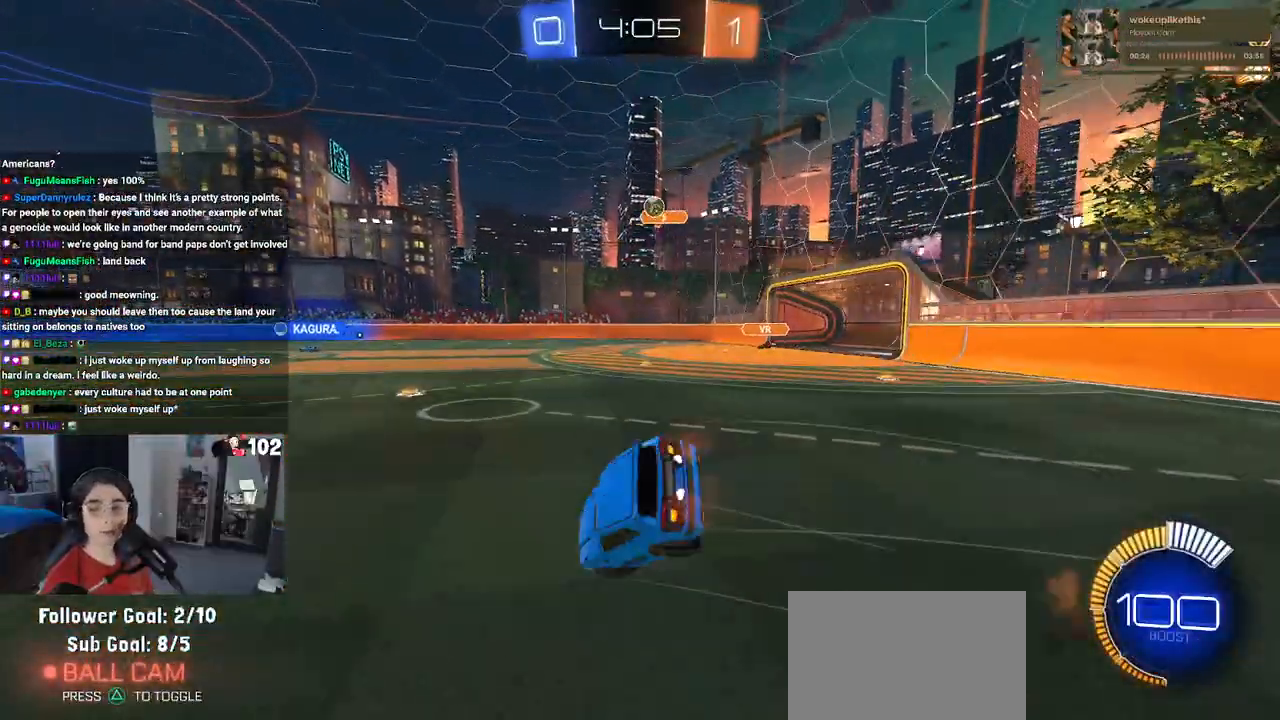
{"buttons": ["SQUARE", "R2"], "left_stick": "down-left", "right_stick": "center", "events": []}
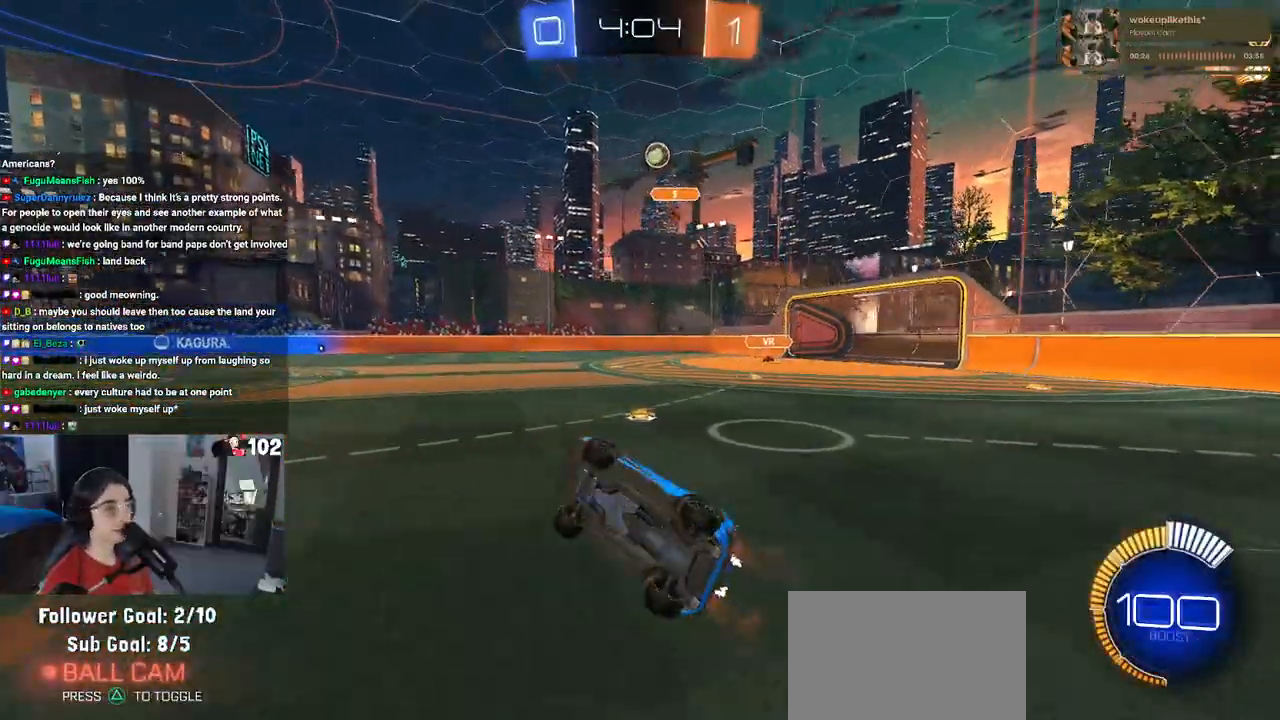
{"buttons": ["R2"], "left_stick": "center", "right_stick": "center", "events": [[117, "left_stick", "center"], [167, "SQUARE", "up"]]}
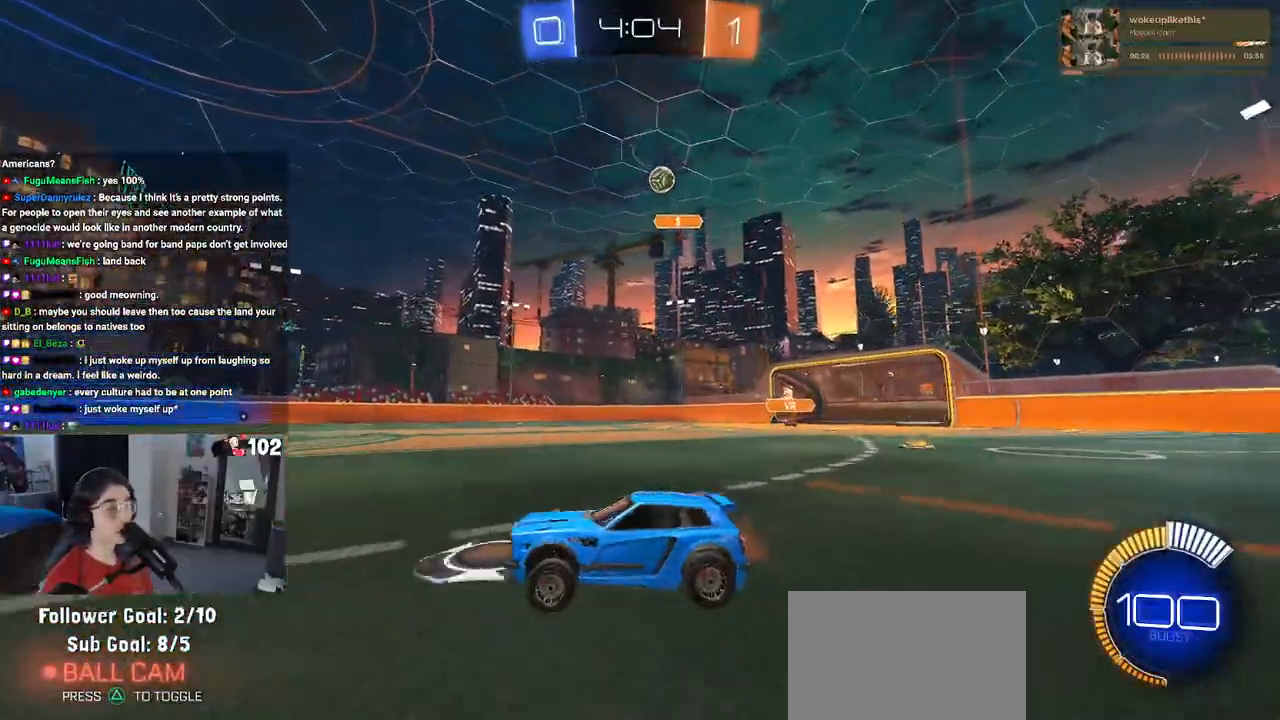
{"buttons": ["R2"], "left_stick": "center", "right_stick": "center", "events": [[50, "left_stick", "left"], [267, "left_stick", "center"]]}
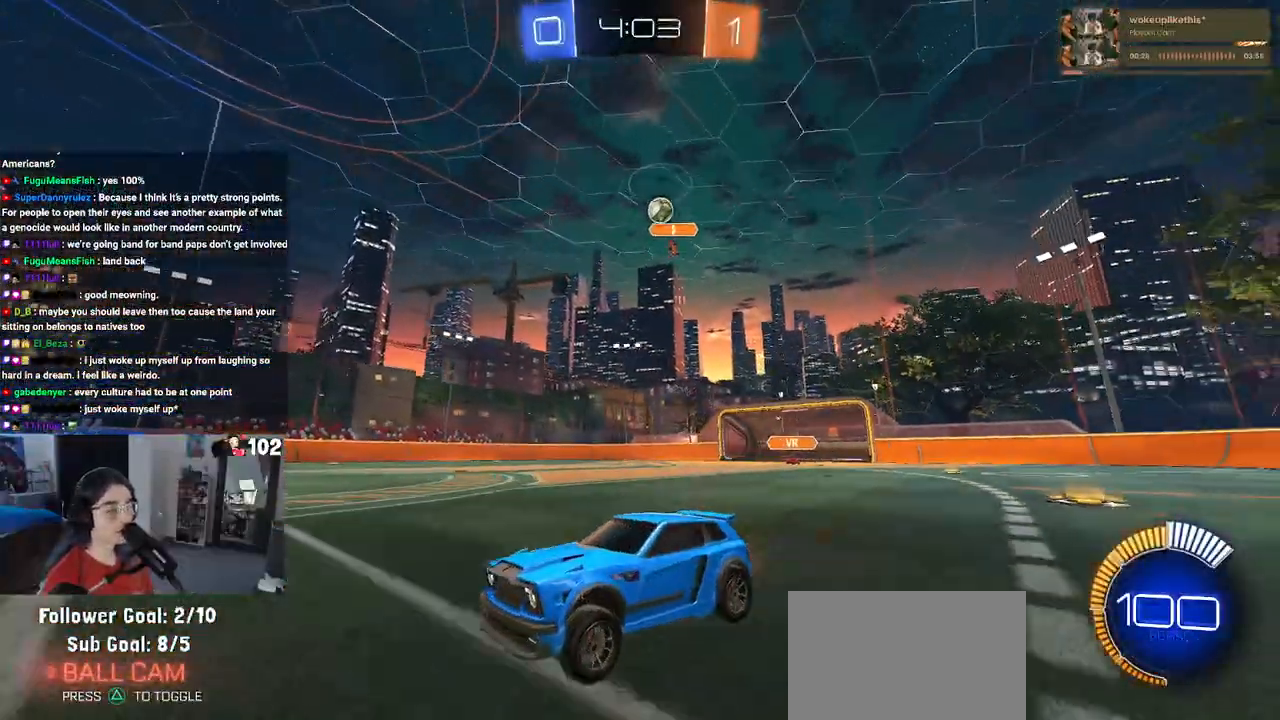
{"buttons": ["R2"], "left_stick": "center", "right_stick": "center", "events": [[67, "left_stick", "left"], [133, "left_stick", "down-left"], [333, "left_stick", "center"]]}
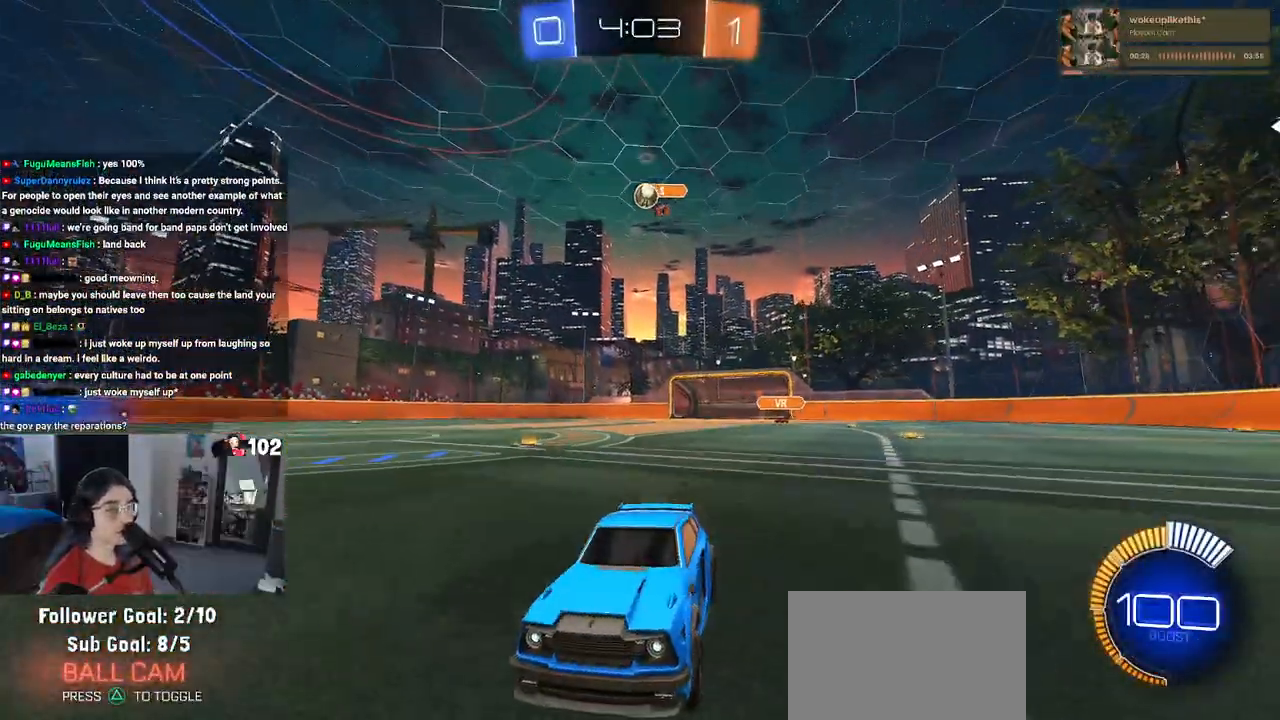
{"buttons": ["R2"], "left_stick": "center", "right_stick": "center", "events": []}
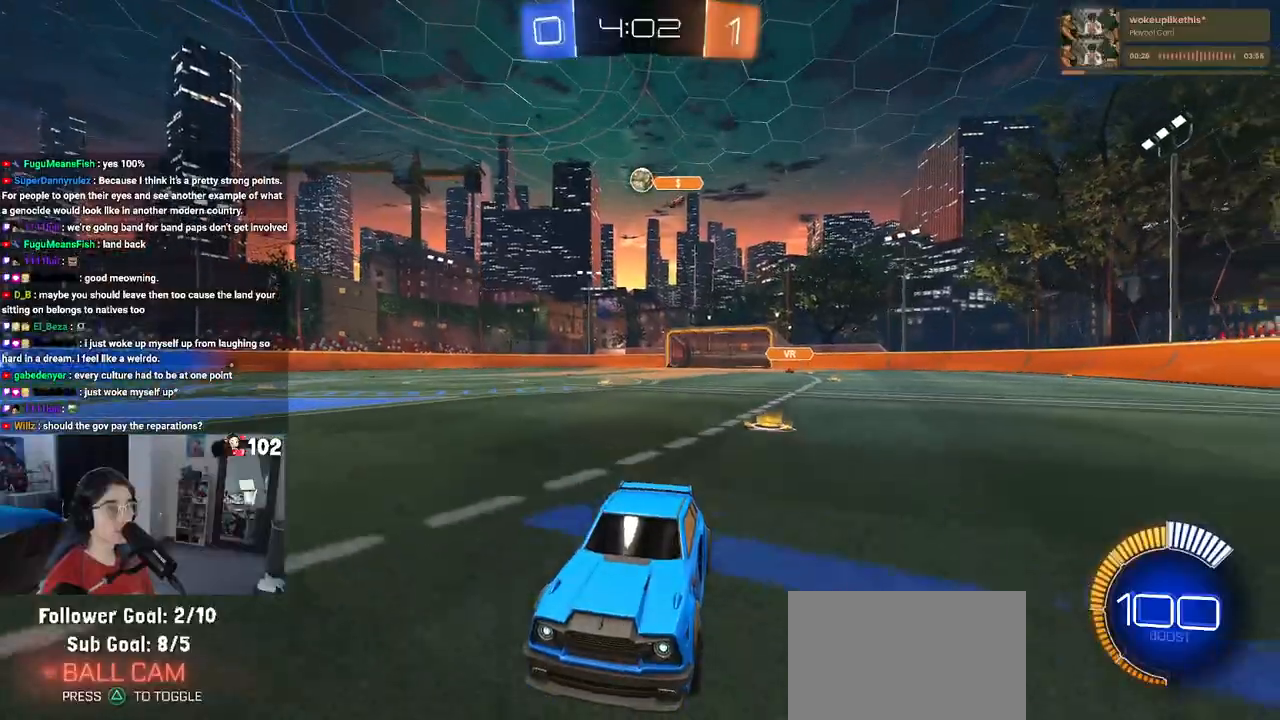
{"buttons": ["R2"], "left_stick": "right", "right_stick": "center", "events": [[383, "left_stick", "right"]]}
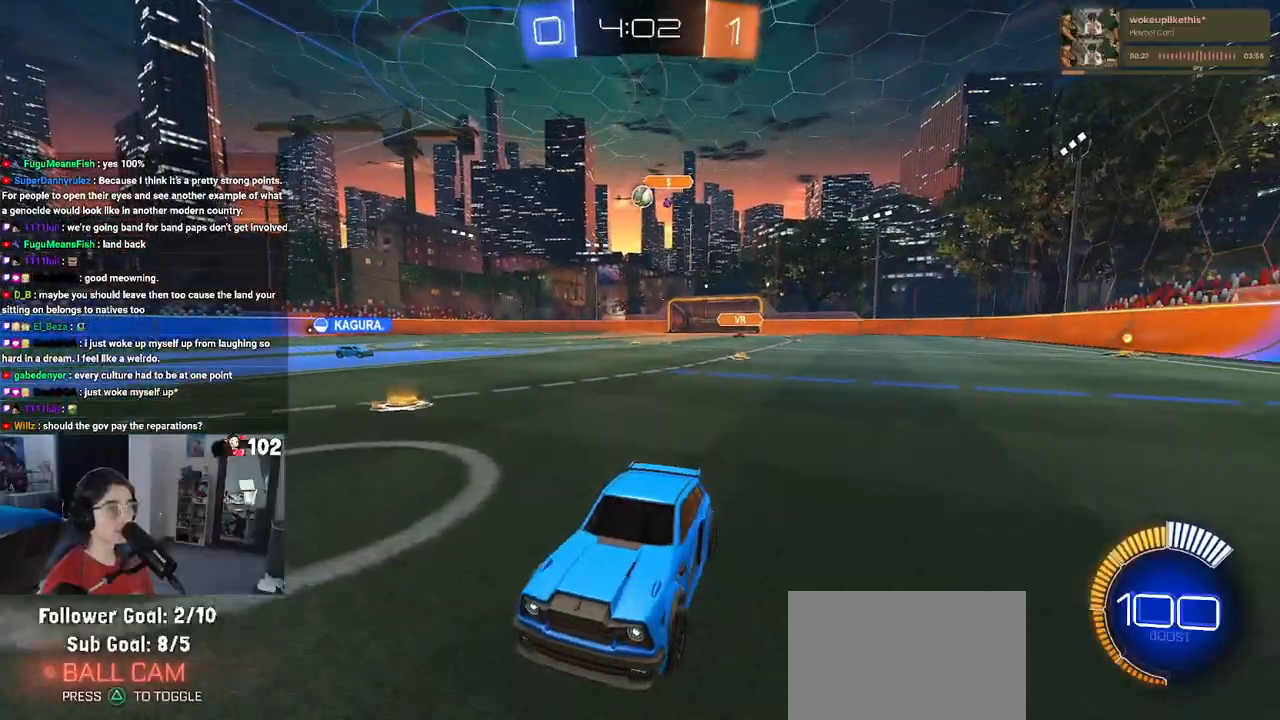
{"buttons": ["R2"], "left_stick": "right", "right_stick": "center", "events": [[350, "SQUARE", "down"], [500, "SQUARE", "up"]]}
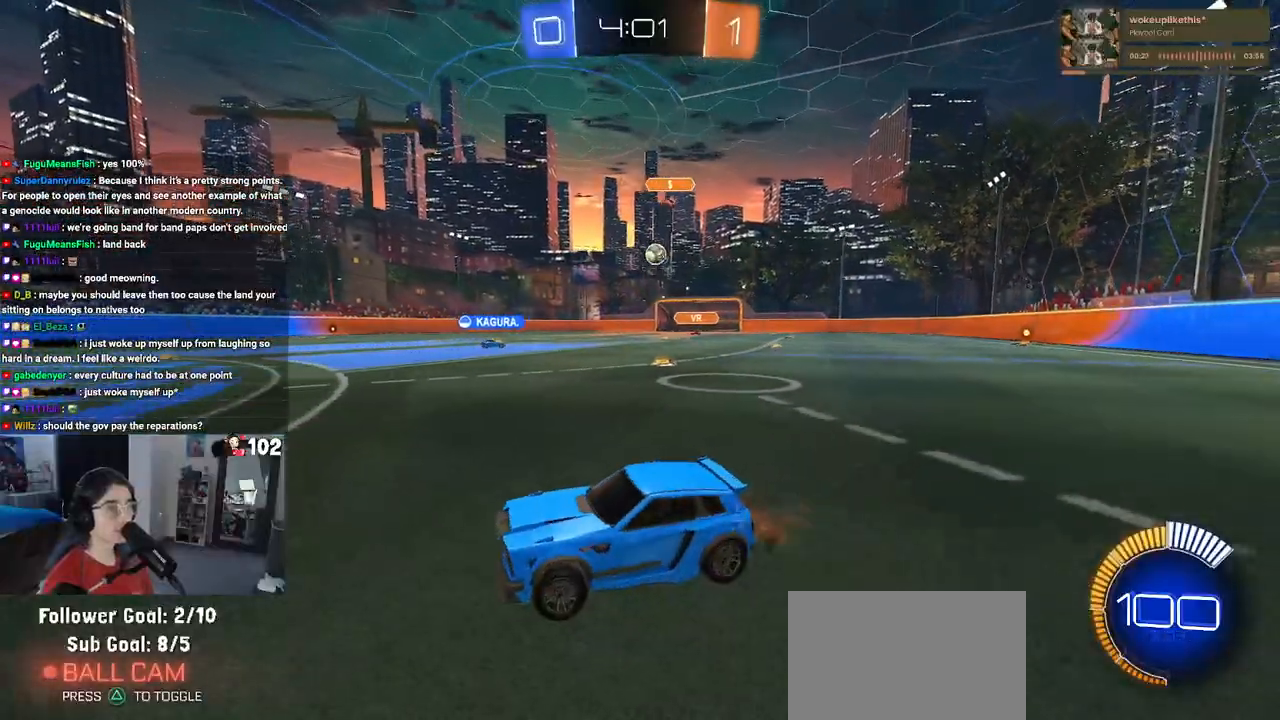
{"buttons": ["R2"], "left_stick": "right", "right_stick": "center", "events": []}
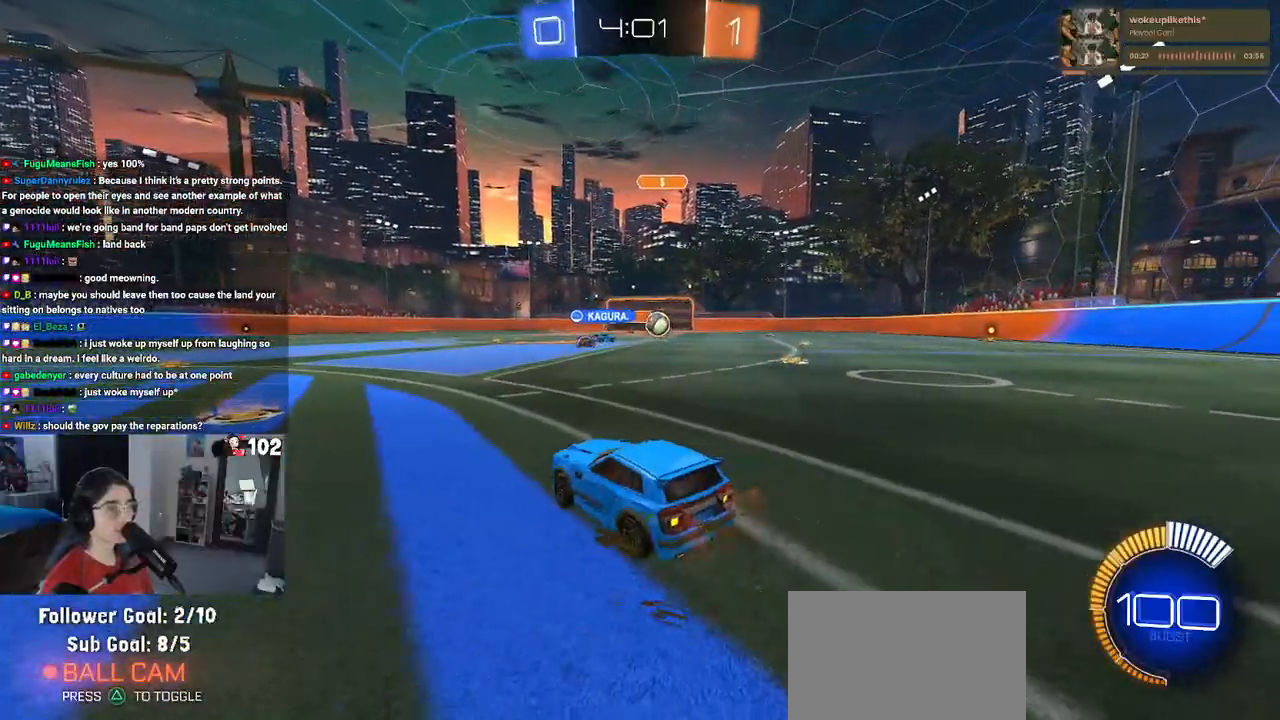
{"buttons": ["R2"], "left_stick": "left", "right_stick": "center", "events": [[350, "left_stick", "center"], [500, "left_stick", "left"]]}
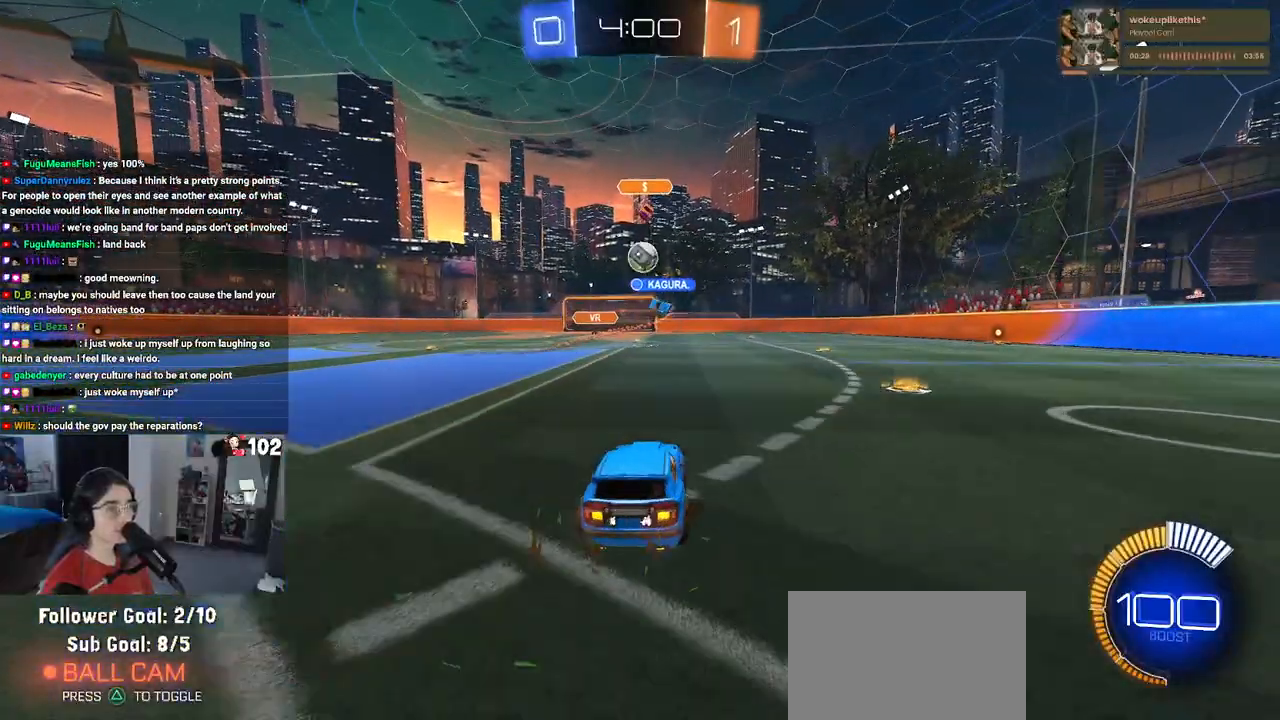
{"buttons": ["R2"], "left_stick": "center", "right_stick": "center", "events": [[217, "left_stick", "right"], [367, "left_stick", "center"]]}
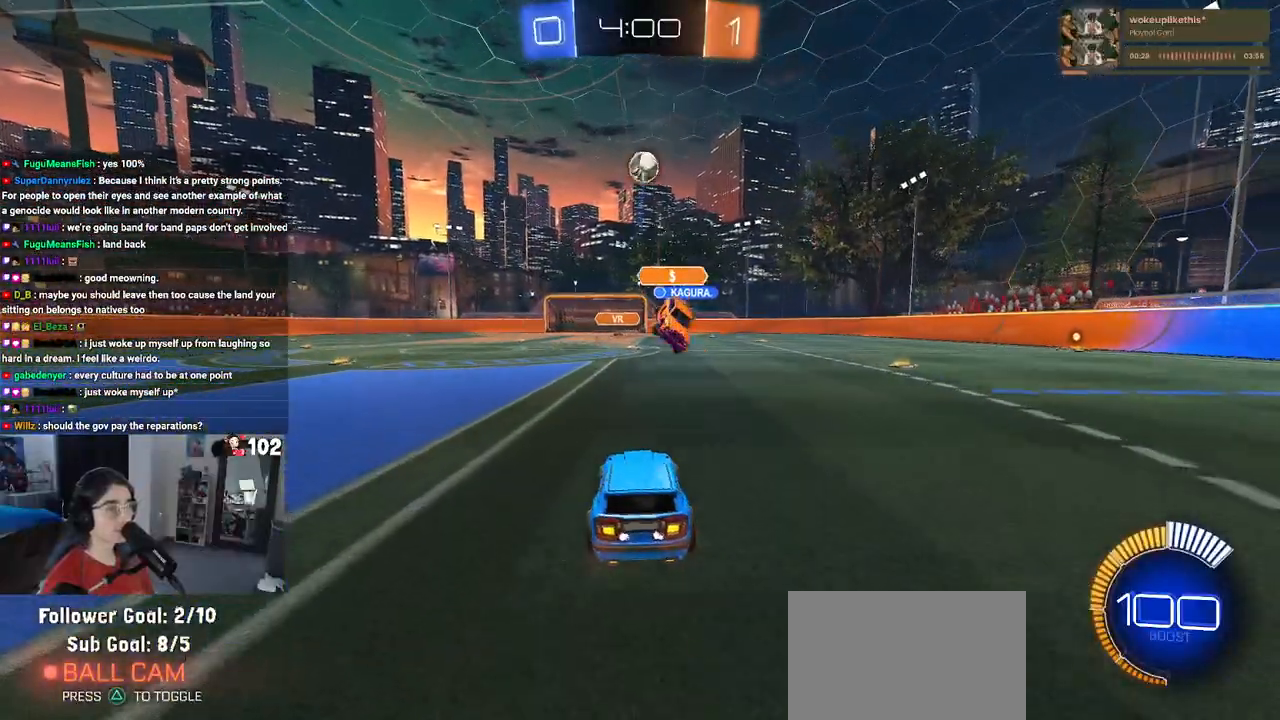
{"buttons": ["R2"], "left_stick": "center", "right_stick": "center", "events": [[50, "left_stick", "right"], [400, "left_stick", "center"]]}
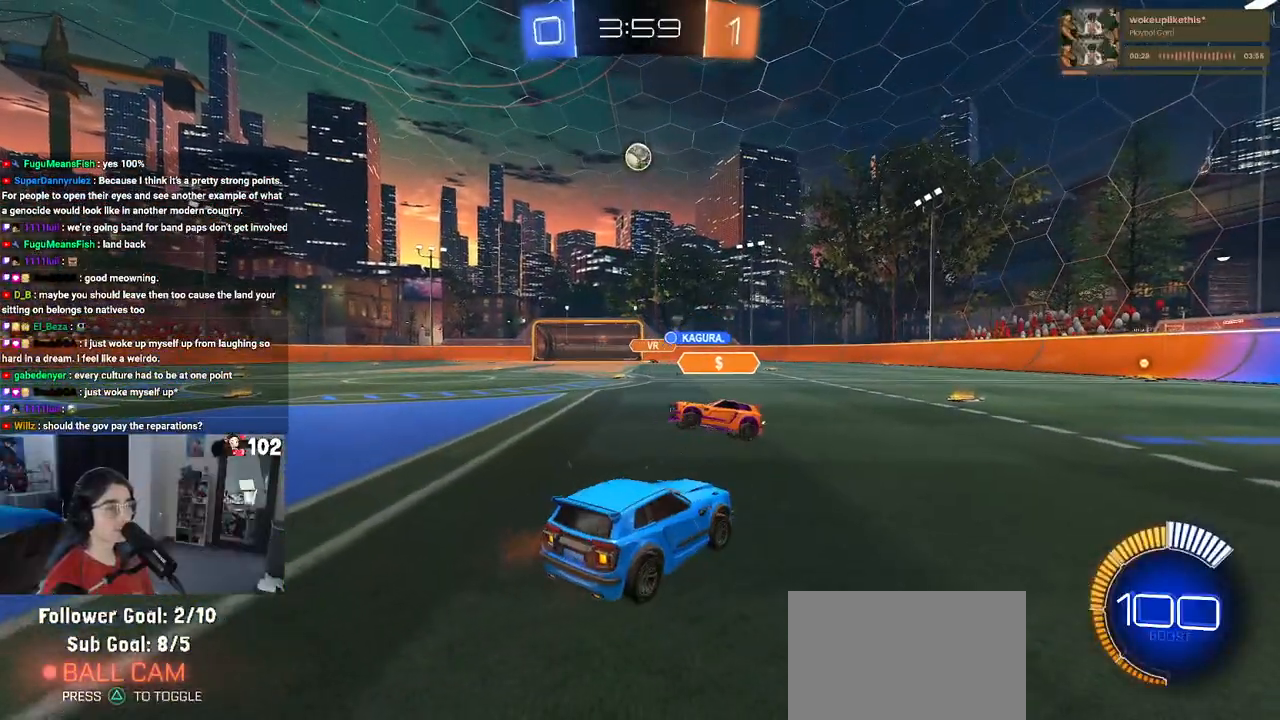
{"buttons": ["R1", "R2"], "left_stick": "right", "right_stick": "center", "events": [[150, "R1", "down"], [233, "left_stick", "left"], [300, "left_stick", "center"], [383, "left_stick", "right"]]}
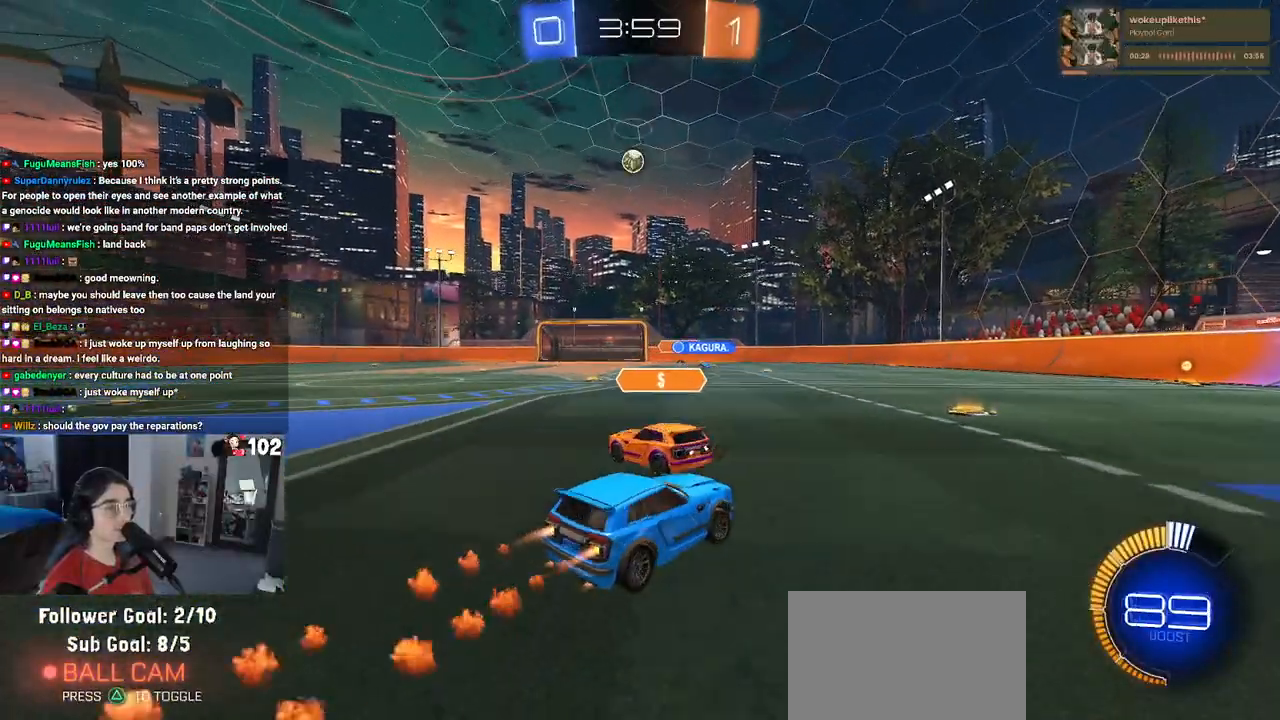
{"buttons": ["R1", "R2"], "left_stick": "left", "right_stick": "center", "events": [[83, "left_stick", "center"], [300, "left_stick", "left"]]}
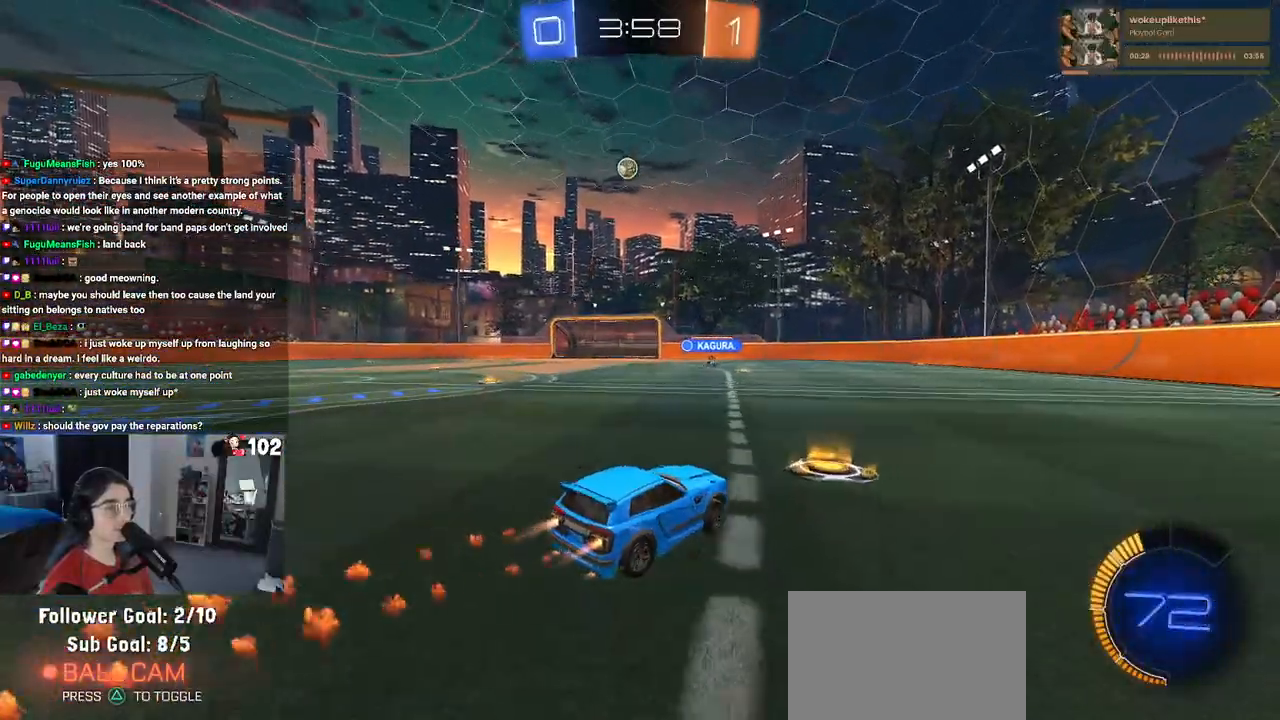
{"buttons": ["R2"], "left_stick": "left", "right_stick": "center", "events": [[433, "R1", "up"]]}
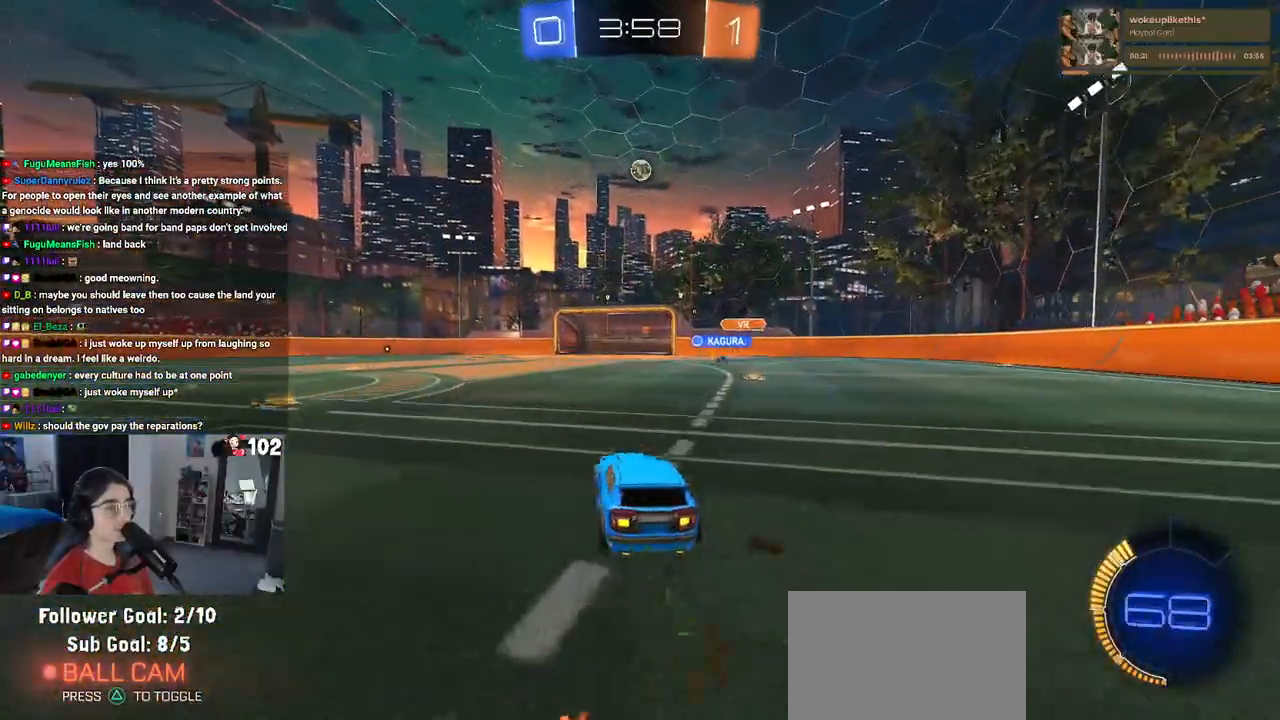
{"buttons": ["R2"], "left_stick": "center", "right_stick": "center", "events": [[467, "left_stick", "center"]]}
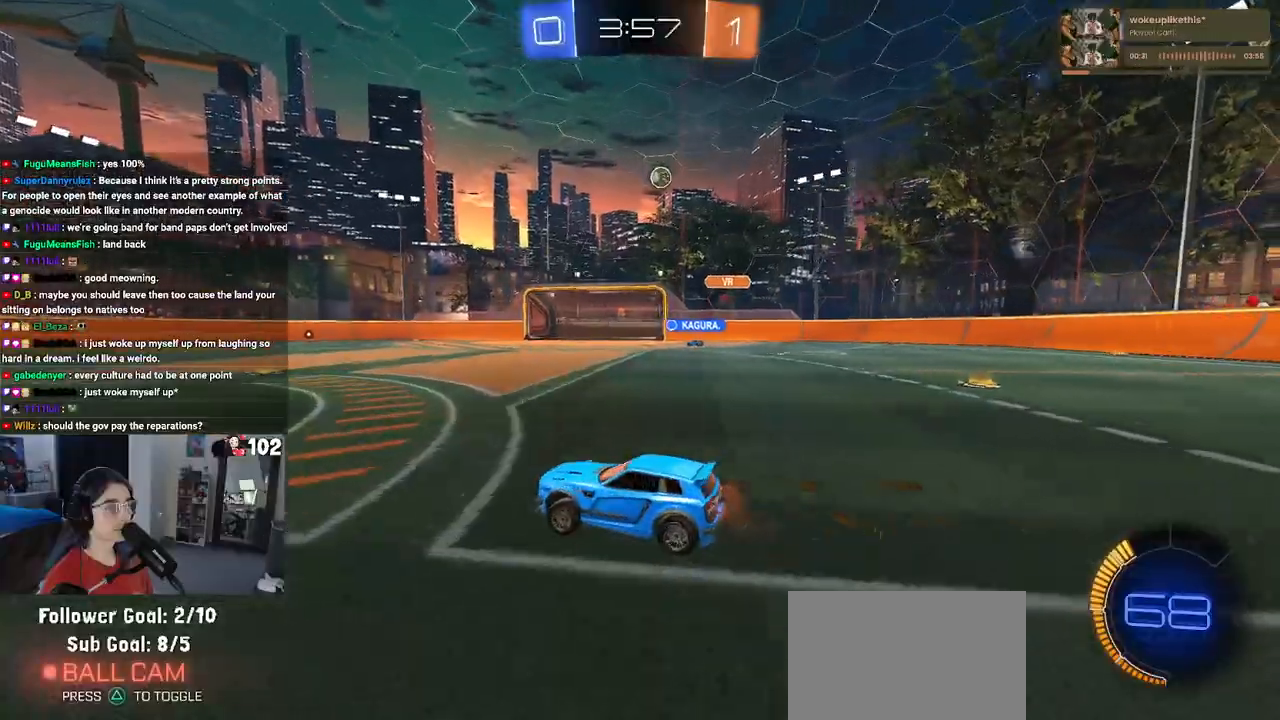
{"buttons": ["R2"], "left_stick": "right", "right_stick": "center", "events": [[17, "left_stick", "down-right"], [117, "left_stick", "center"], [317, "left_stick", "right"]]}
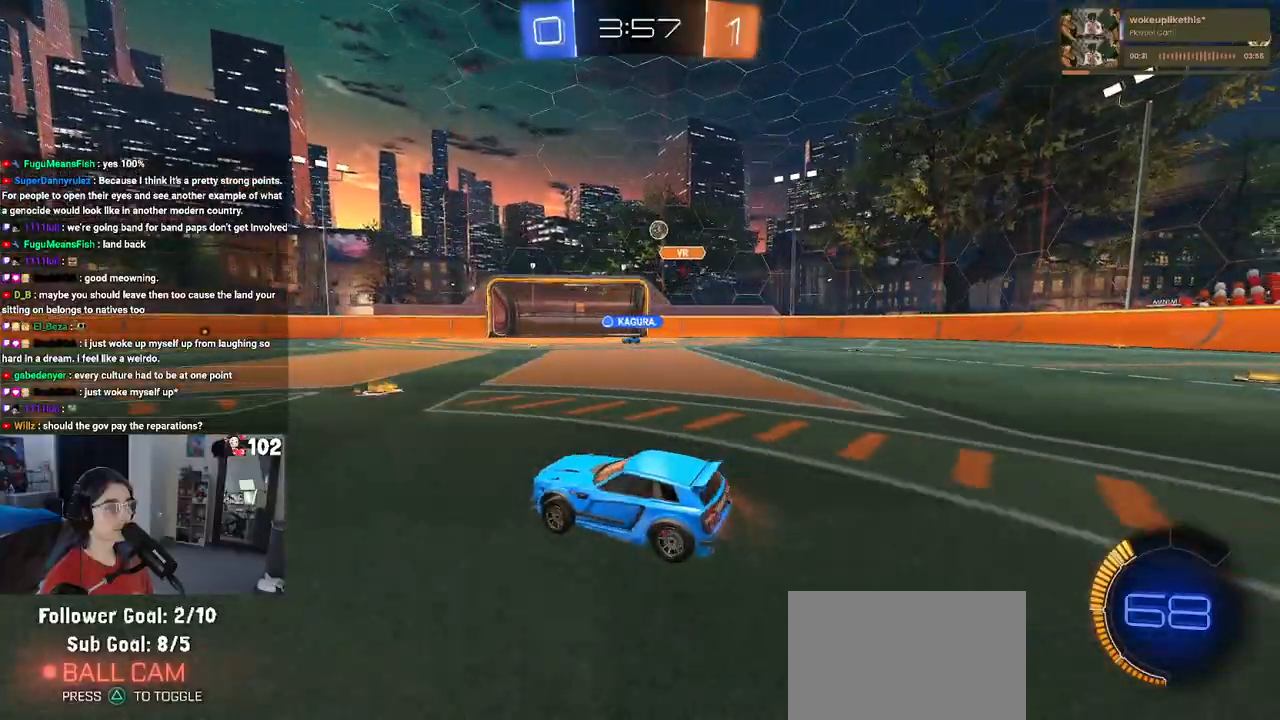
{"buttons": ["R2"], "left_stick": "center", "right_stick": "center", "events": [[233, "left_stick", "center"], [317, "left_stick", "left"], [500, "left_stick", "center"]]}
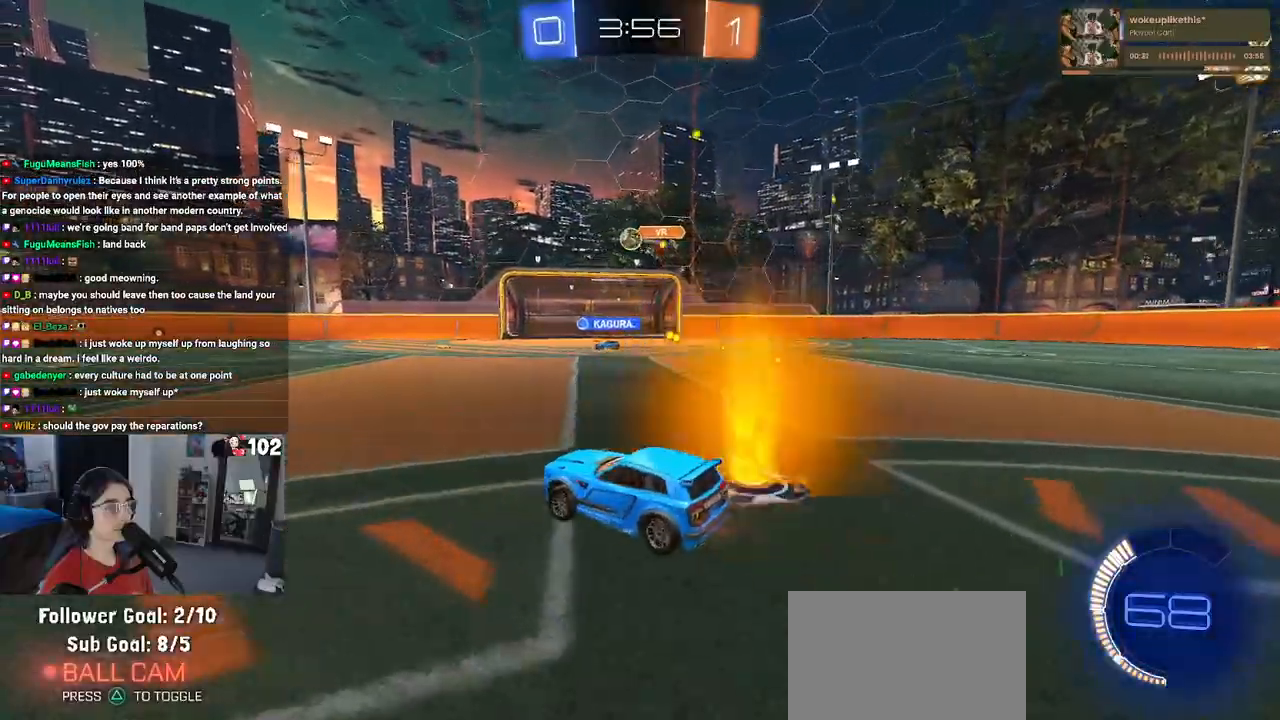
{"buttons": ["R1", "R2"], "left_stick": "center", "right_stick": "center", "events": [[17, "R1", "down"], [117, "left_stick", "left"], [283, "left_stick", "center"]]}